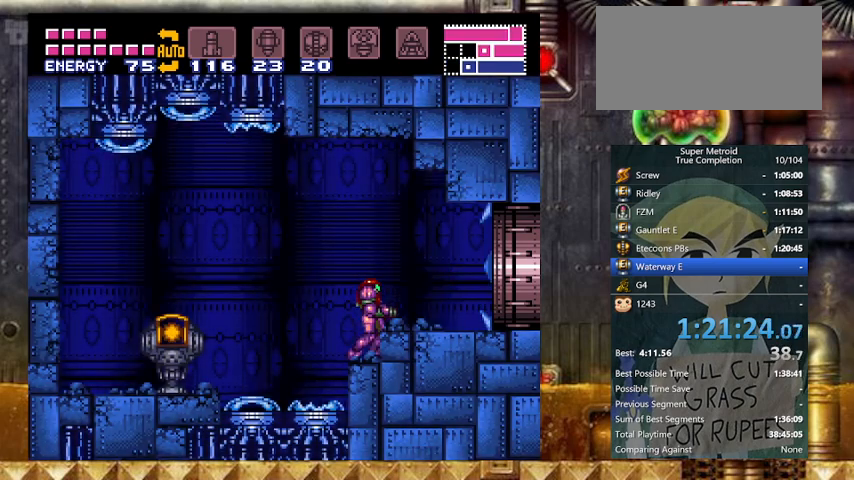
Gameplay with a controller (Nintendo layout); each line is a JSON object with the inputs held at the frame after it. "events" lists button and stick changes between this image and that frame as [ms after this image, input, new state], when the widget could be followed in between. Not read: L3 R3.
{"buttons": ["Y", "R1", "DPAD_RIGHT"], "events": [[33, "B", "down"], [133, "B", "up"], [133, "DPAD_DOWN", "down"], [133, "DPAD_RIGHT", "up"], [233, "DPAD_RIGHT", "down"], [333, "DPAD_DOWN", "up"], [367, "L1", "down"], [467, "R1", "down"], [500, "L1", "up"]]}
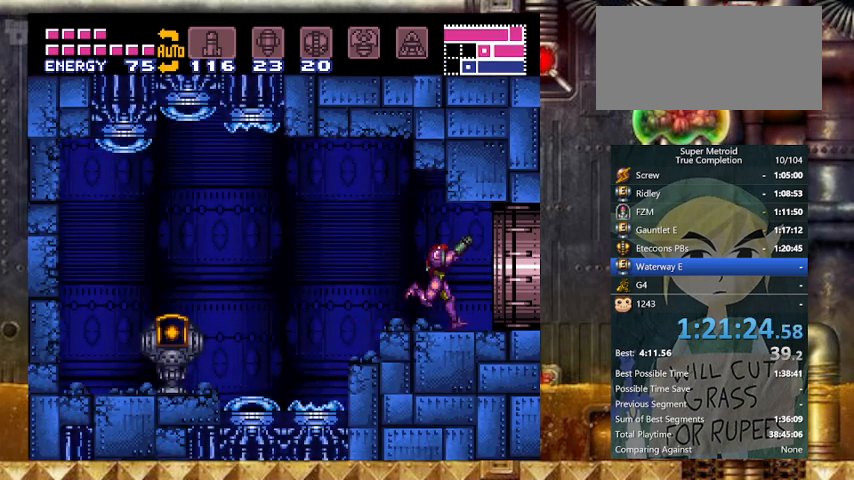
{"buttons": ["DPAD_RIGHT"], "events": [[67, "R1", "up"], [433, "Y", "up"]]}
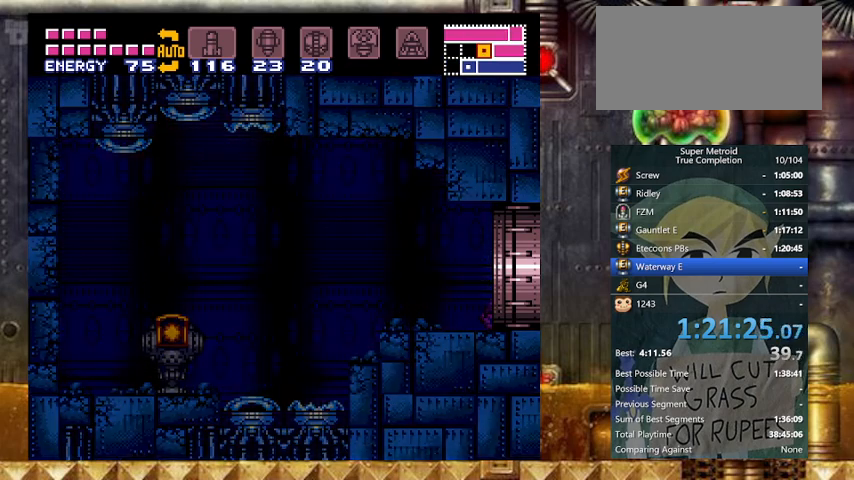
{"buttons": ["DPAD_RIGHT"], "events": []}
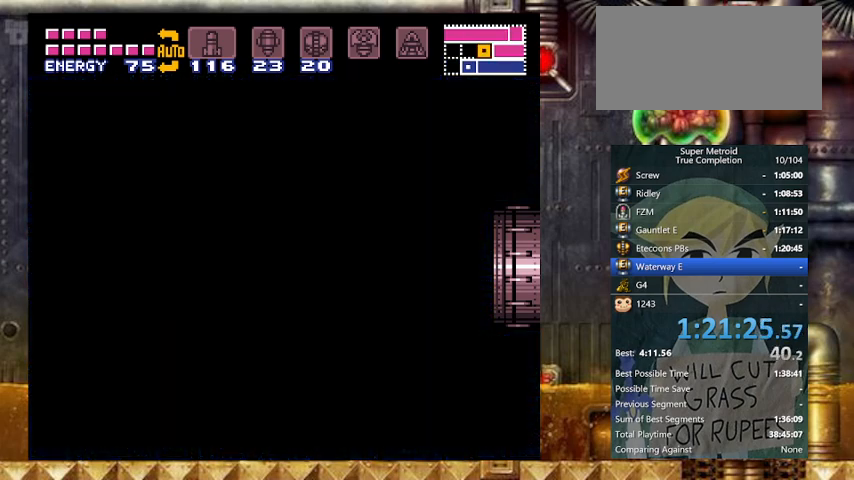
{"buttons": ["DPAD_RIGHT"], "events": []}
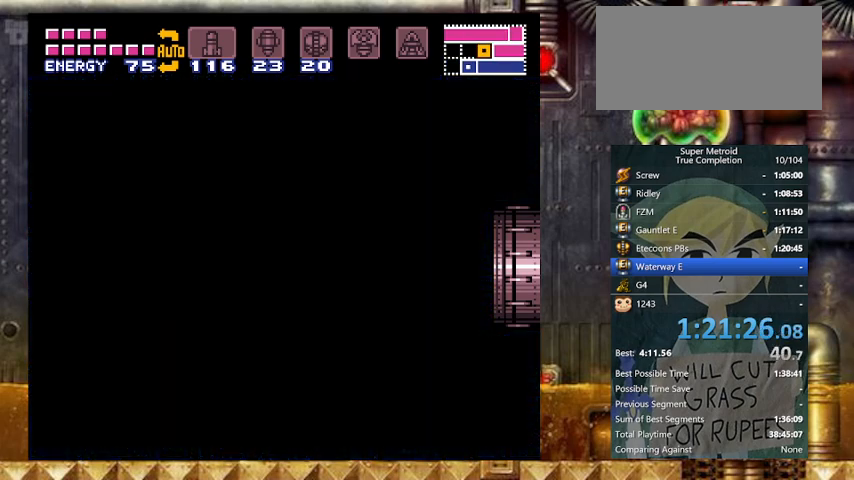
{"buttons": ["DPAD_RIGHT"], "events": []}
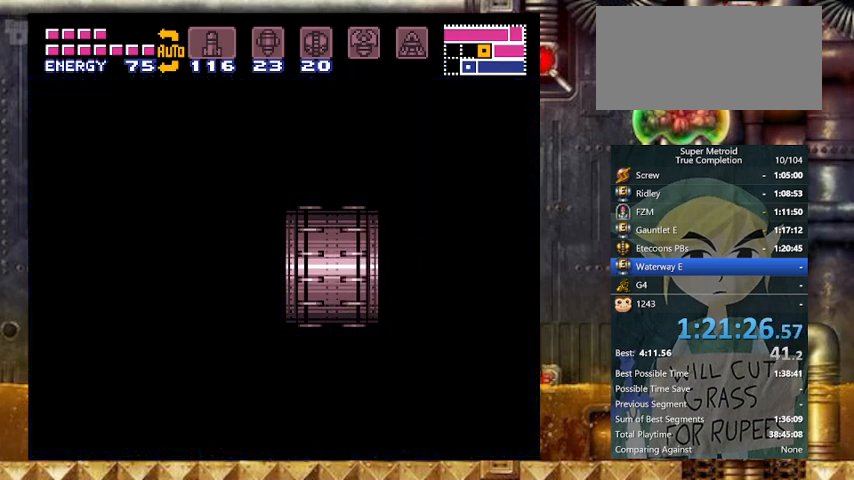
{"buttons": ["DPAD_RIGHT"], "events": []}
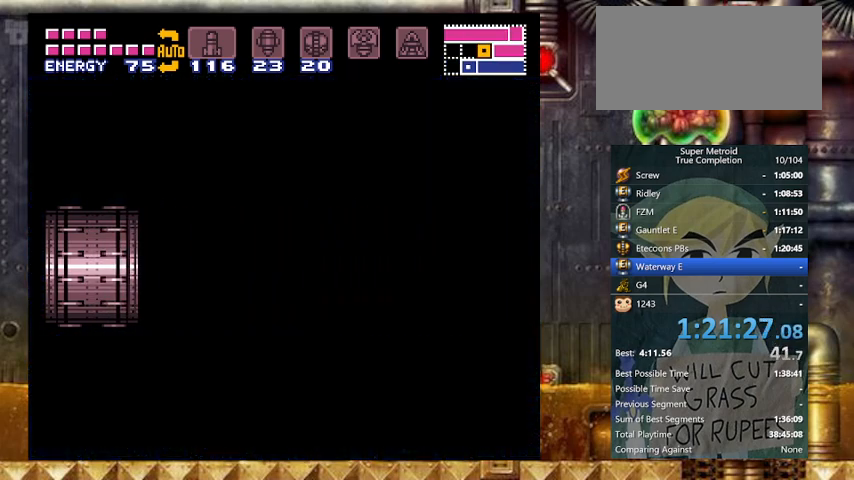
{"buttons": ["Y", "DPAD_RIGHT"], "events": [[133, "Y", "down"]]}
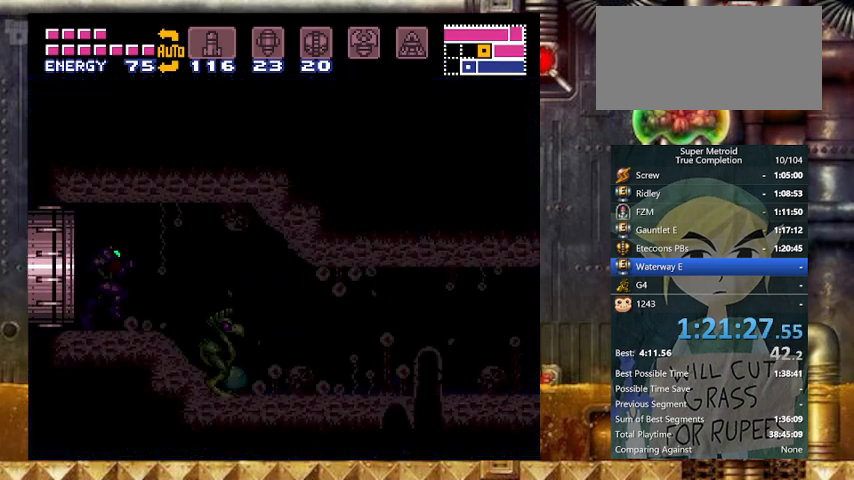
{"buttons": ["Y", "DPAD_RIGHT"], "events": []}
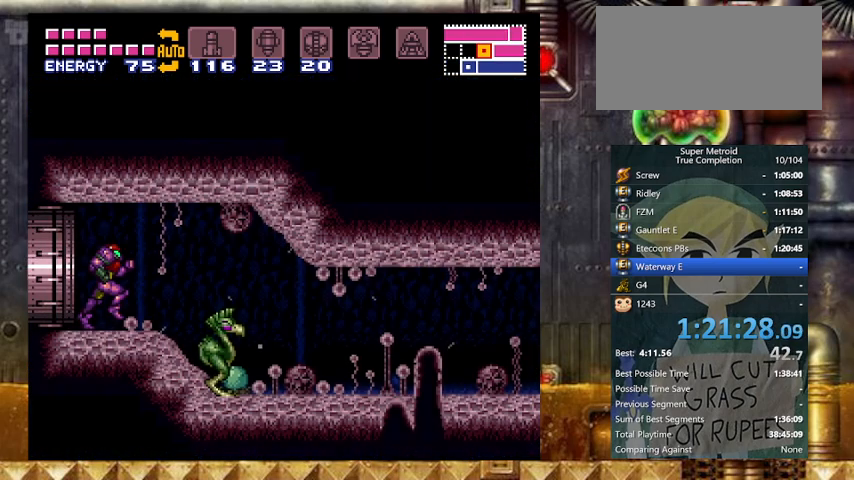
{"buttons": [], "events": [[200, "L1", "down"], [267, "DPAD_RIGHT", "up"], [267, "Y", "up"], [433, "L1", "up"]]}
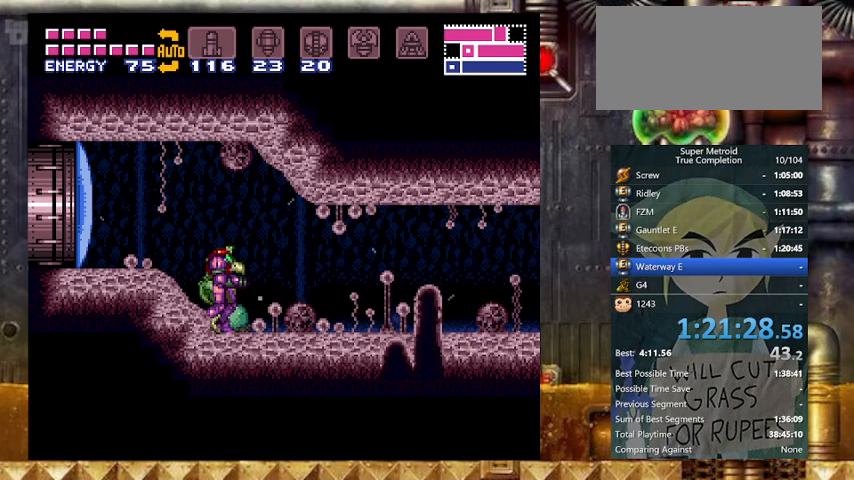
{"buttons": ["DPAD_RIGHT"], "events": [[233, "DPAD_RIGHT", "down"]]}
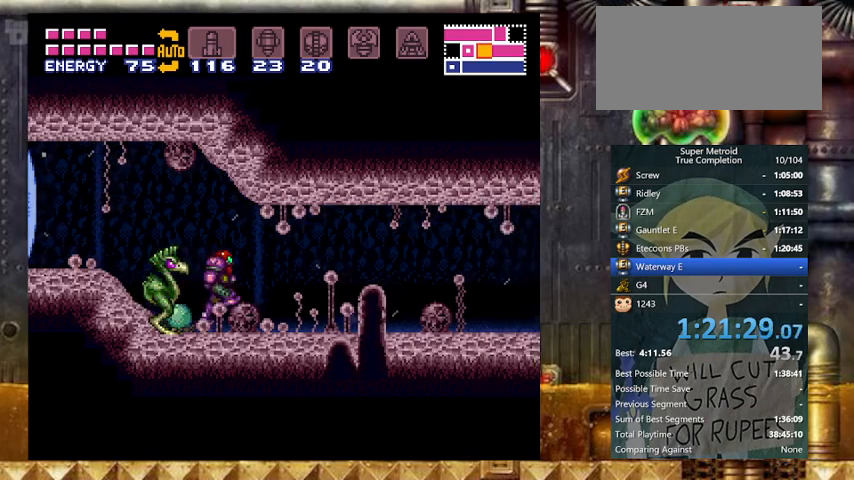
{"buttons": ["Y", "L1", "DPAD_RIGHT"], "events": [[67, "Y", "down"], [367, "L1", "down"]]}
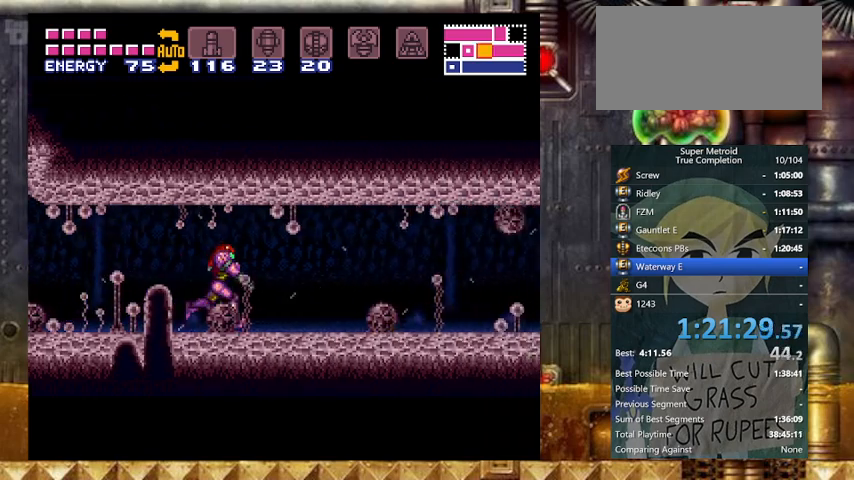
{"buttons": ["Y", "R1", "DPAD_RIGHT"], "events": [[33, "L1", "up"], [33, "R1", "down"], [133, "L1", "down"], [167, "R1", "up"], [200, "R1", "down"], [267, "L1", "up"], [300, "R1", "up"], [367, "R1", "down"]]}
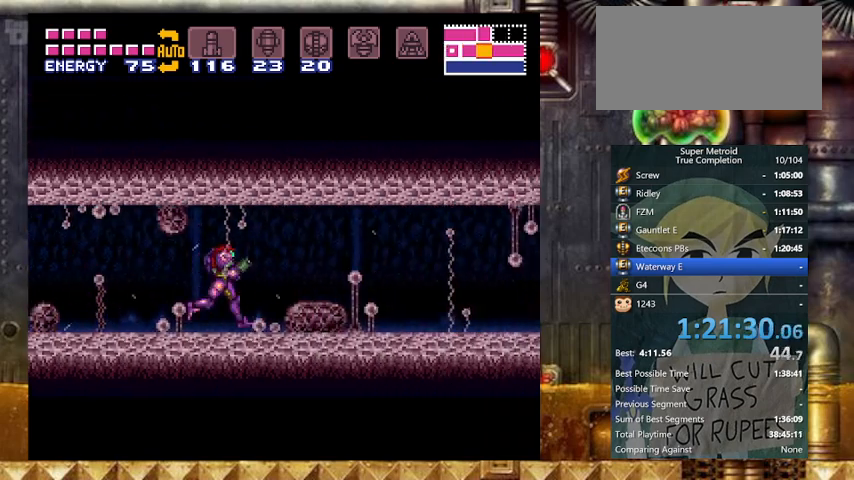
{"buttons": ["Y", "DPAD_RIGHT"], "events": [[33, "R1", "up"], [133, "R1", "down"], [167, "R1", "up"], [267, "R1", "down"], [333, "R1", "up"]]}
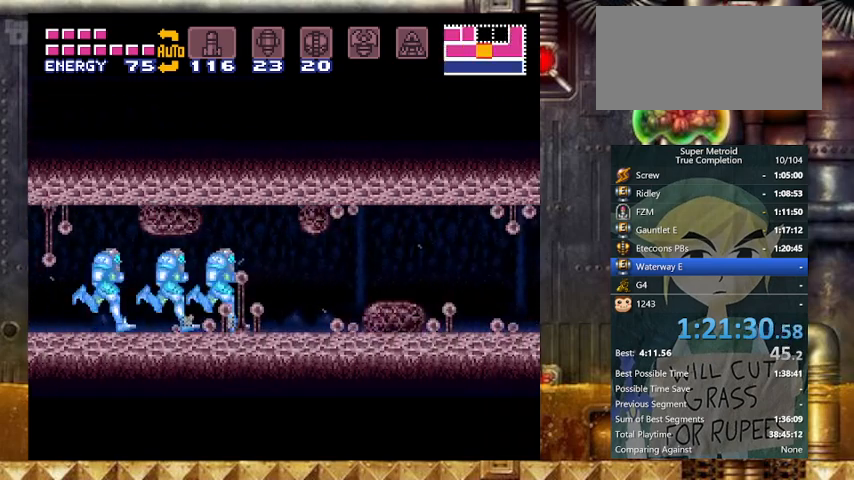
{"buttons": ["Y", "DPAD_RIGHT"], "events": []}
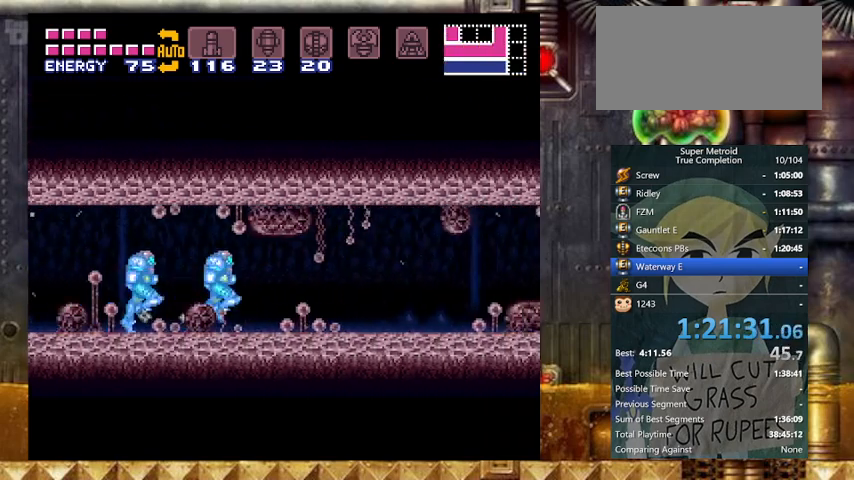
{"buttons": ["Y", "DPAD_RIGHT"], "events": [[167, "DPAD_DOWN", "down"], [267, "DPAD_RIGHT", "up"], [367, "DPAD_RIGHT", "down"], [400, "DPAD_DOWN", "up"]]}
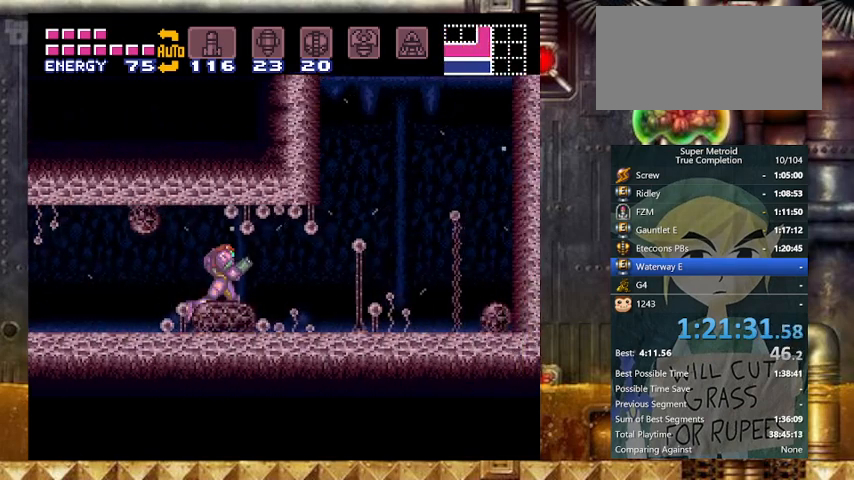
{"buttons": ["DPAD_UP", "DPAD_RIGHT"], "events": [[267, "DPAD_UP", "down"], [333, "DPAD_RIGHT", "up"], [433, "Y", "up"], [500, "DPAD_RIGHT", "down"]]}
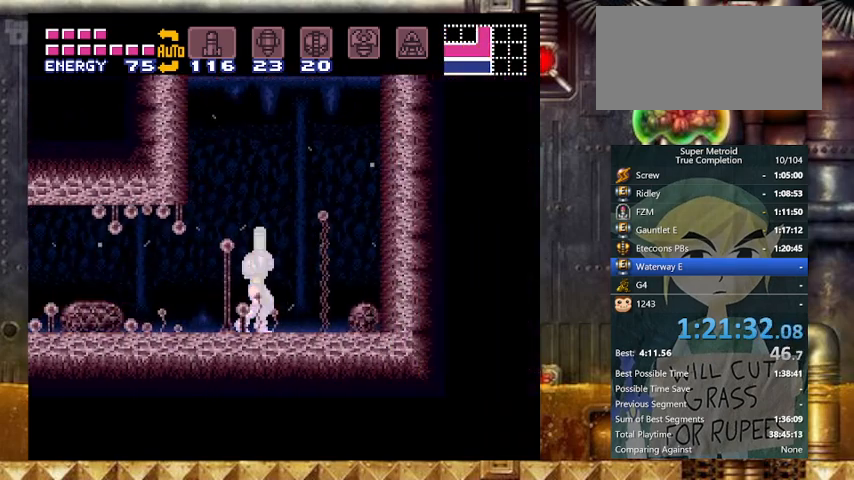
{"buttons": ["DPAD_UP"], "events": [[100, "DPAD_RIGHT", "up"], [200, "DPAD_RIGHT", "down"], [267, "DPAD_RIGHT", "up"], [367, "DPAD_RIGHT", "down"], [467, "DPAD_RIGHT", "up"]]}
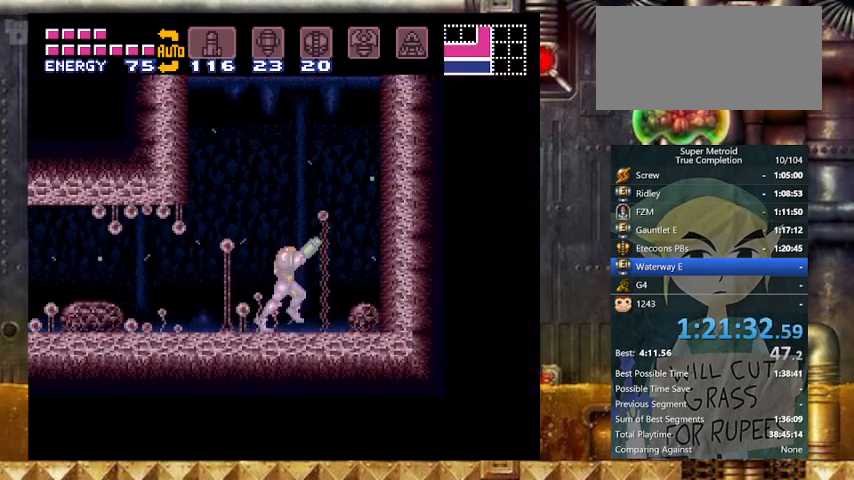
{"buttons": ["DPAD_UP"], "events": [[233, "DPAD_RIGHT", "down"], [267, "DPAD_RIGHT", "up"]]}
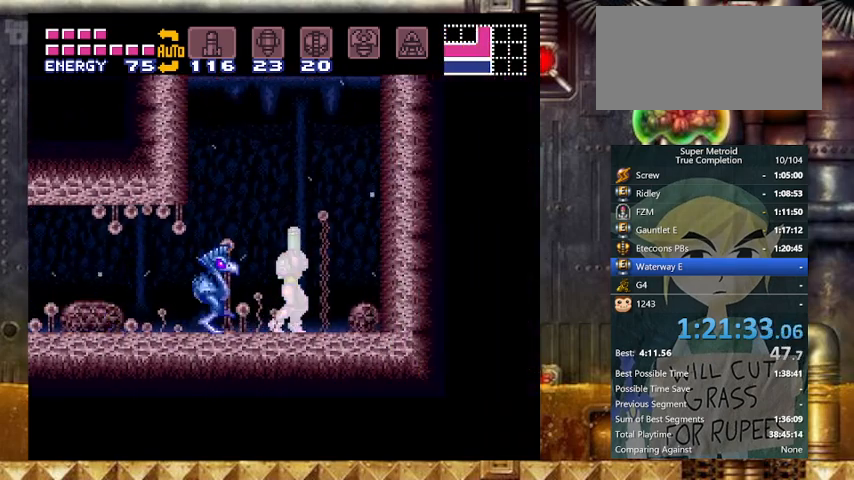
{"buttons": ["Y", "DPAD_UP"], "events": [[167, "B", "down"], [433, "Y", "down"], [500, "B", "up"]]}
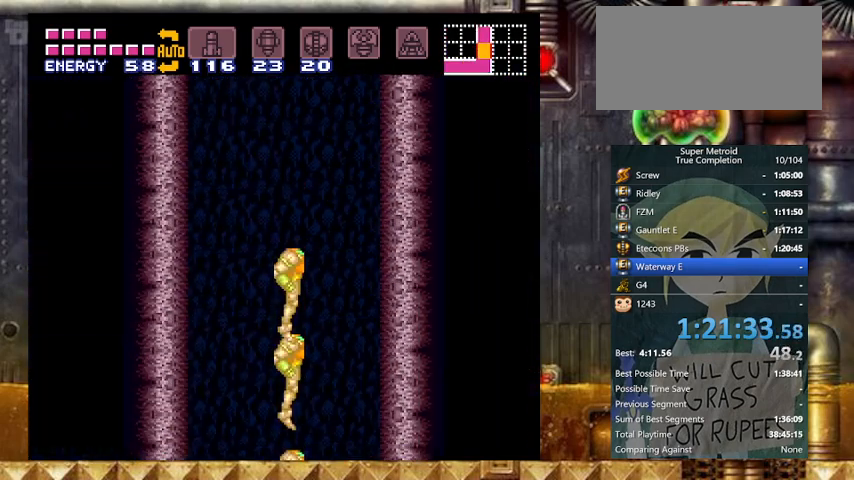
{"buttons": ["Y"], "events": [[267, "DPAD_UP", "up"]]}
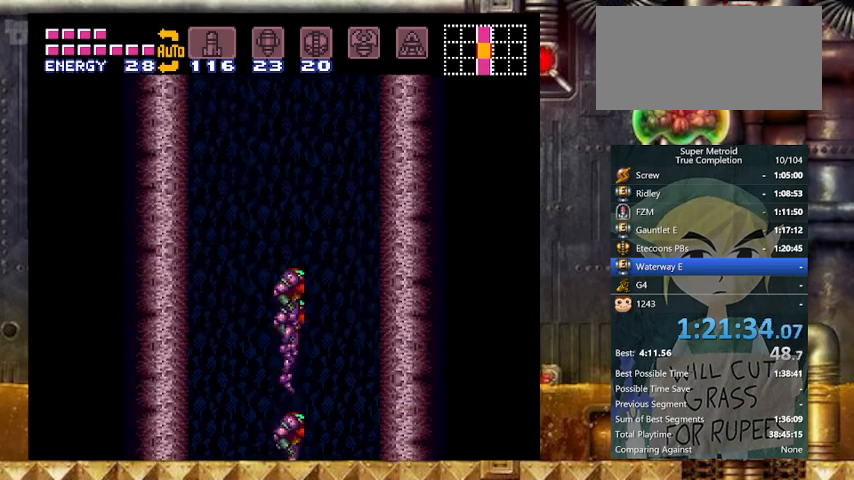
{"buttons": ["Y"], "events": []}
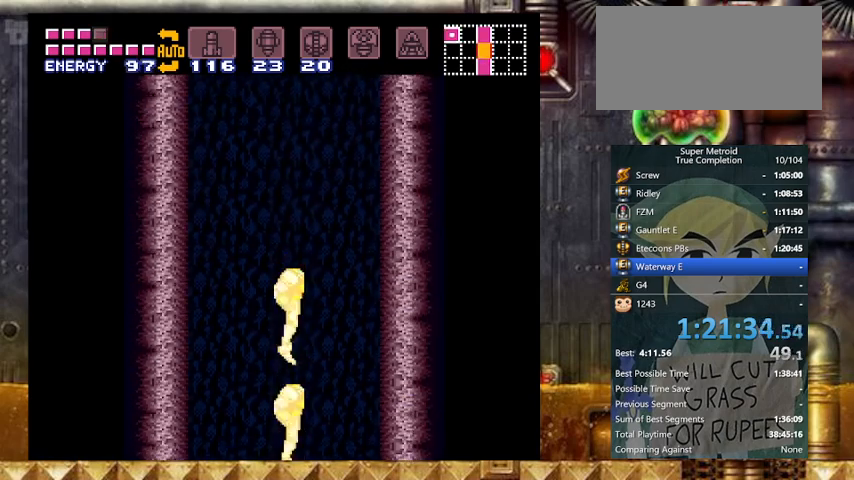
{"buttons": ["Y"], "events": []}
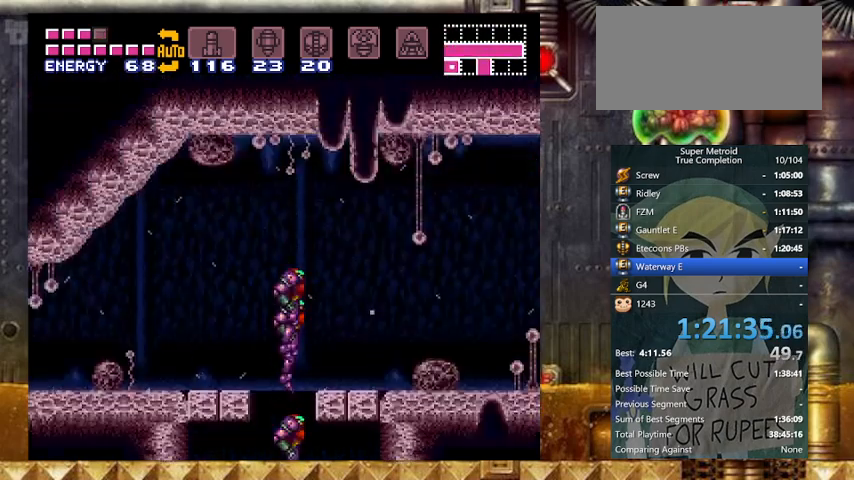
{"buttons": ["Y", "DPAD_RIGHT"], "events": [[333, "DPAD_RIGHT", "down"]]}
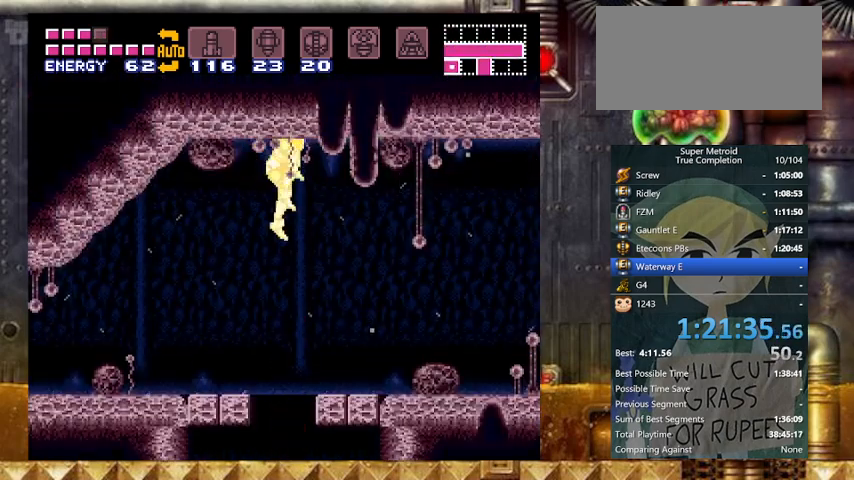
{"buttons": ["Y", "DPAD_RIGHT"], "events": []}
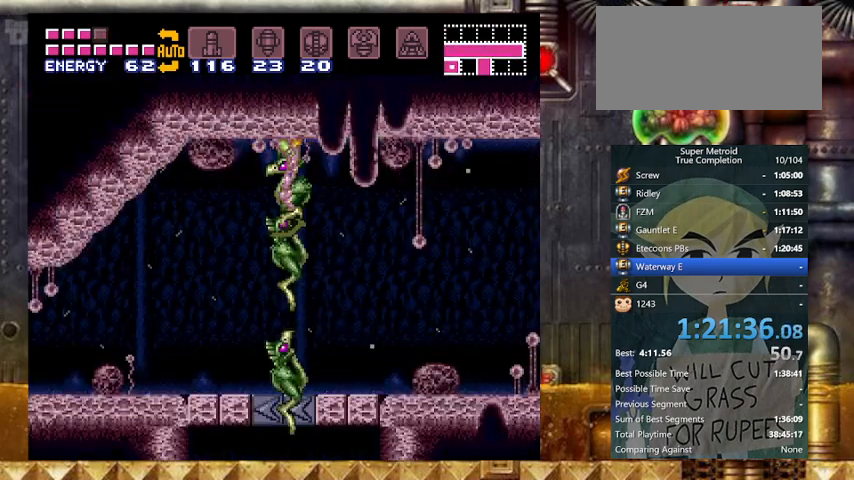
{"buttons": ["Y", "DPAD_RIGHT"], "events": []}
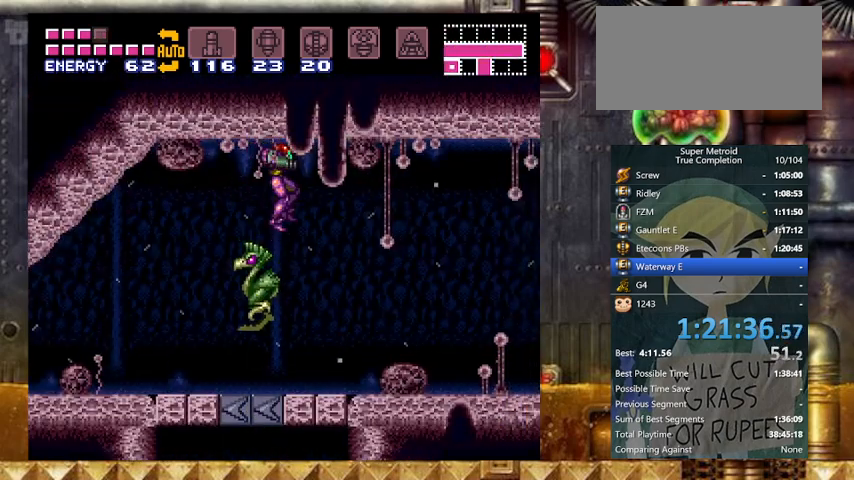
{"buttons": ["X", "Y", "DPAD_RIGHT"], "events": [[467, "X", "down"]]}
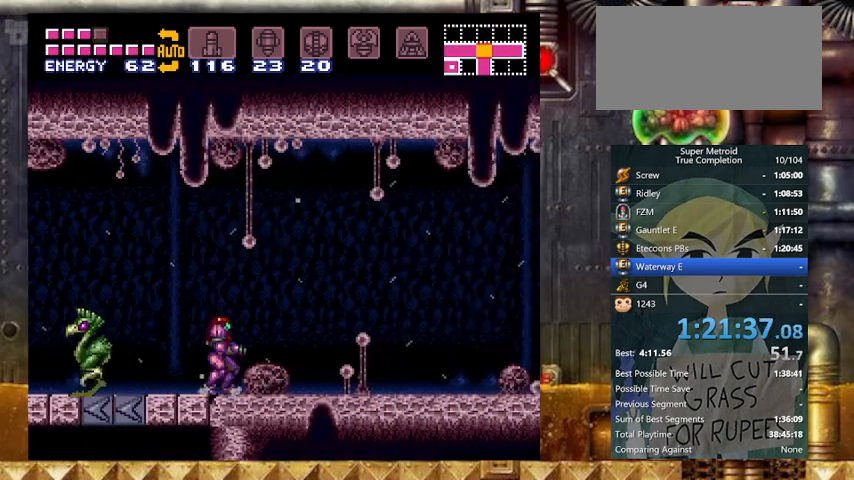
{"buttons": ["Y", "DPAD_RIGHT"], "events": [[133, "X", "up"], [300, "X", "down"], [467, "X", "up"]]}
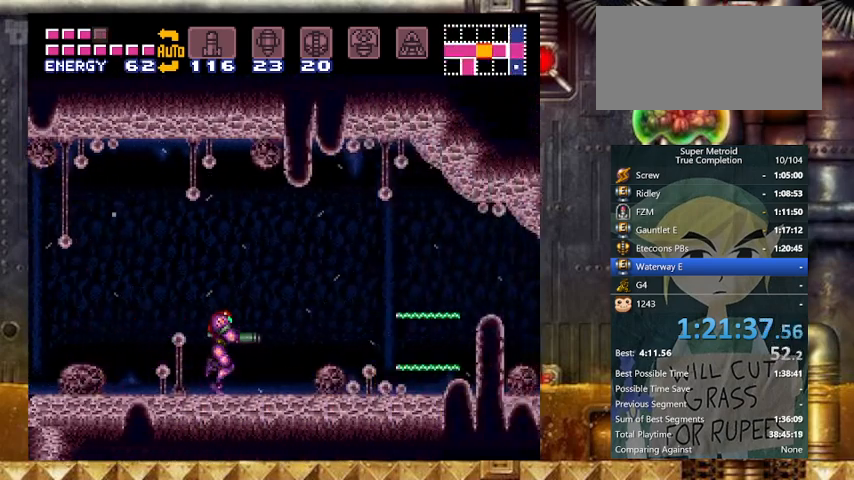
{"buttons": ["Y", "DPAD_RIGHT"], "events": [[67, "X", "down"], [233, "X", "up"]]}
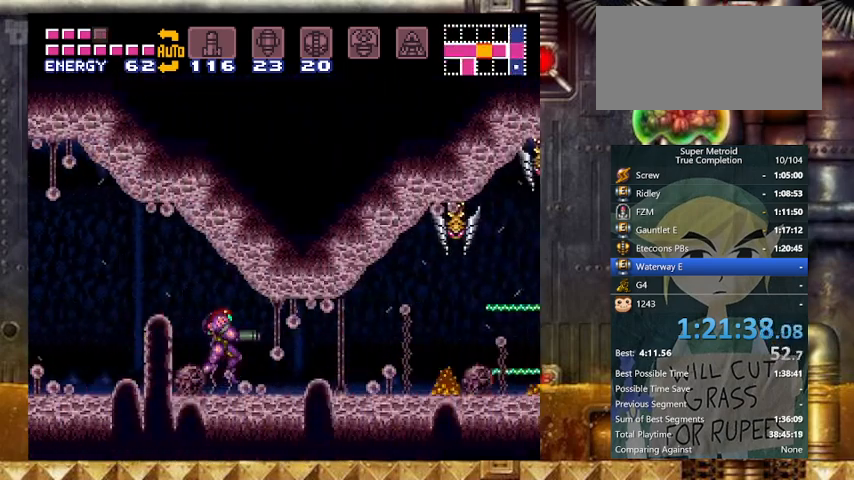
{"buttons": ["Y", "DPAD_RIGHT"], "events": []}
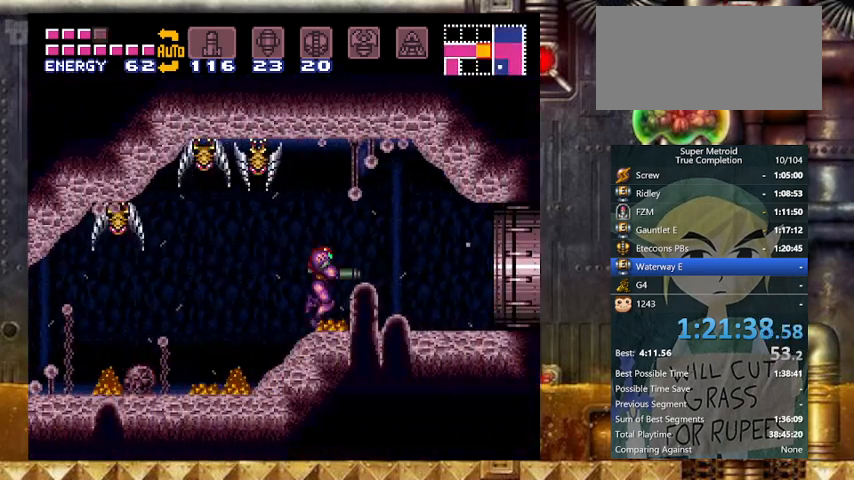
{"buttons": ["Y", "DPAD_RIGHT"], "events": [[133, "B", "down"], [167, "DPAD_LEFT", "down"], [233, "DPAD_RIGHT", "up"], [300, "DPAD_LEFT", "up"], [467, "B", "up"], [467, "DPAD_RIGHT", "down"]]}